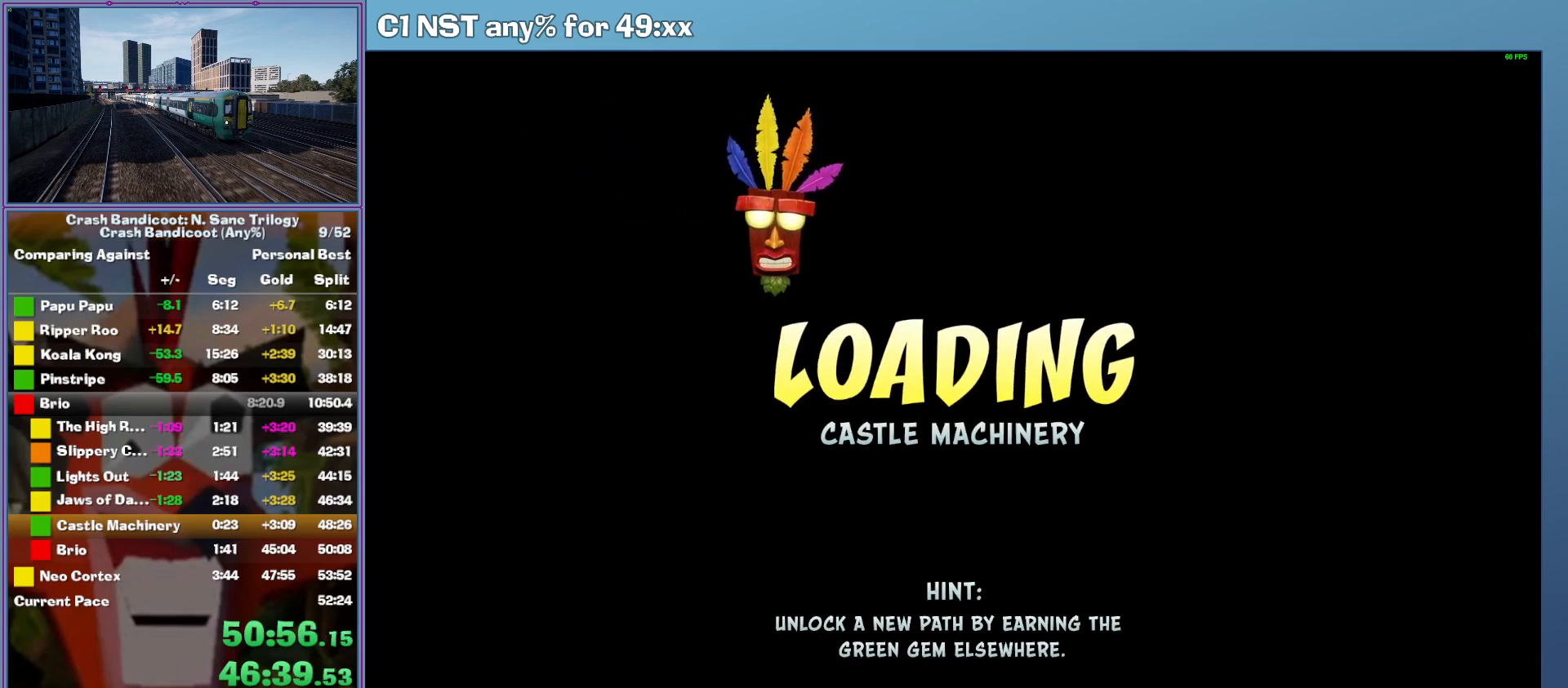
Gameplay with a controller (Xbox layout); each line is a JSON object with the inputs held at the frame after it (dt_ms = milliseconds from this image to that frame). "button_events" lists button changes between this image and that frame as [ms after this image, input, new state], when the widget could be followed in between (sticks are given only as held states). This document gives stick clicks only as held states, not as events. Not read: R3 keyboard_mouse right_stick.
{"dt_ms": 500, "buttons": [], "left_stick": "left", "button_events": []}
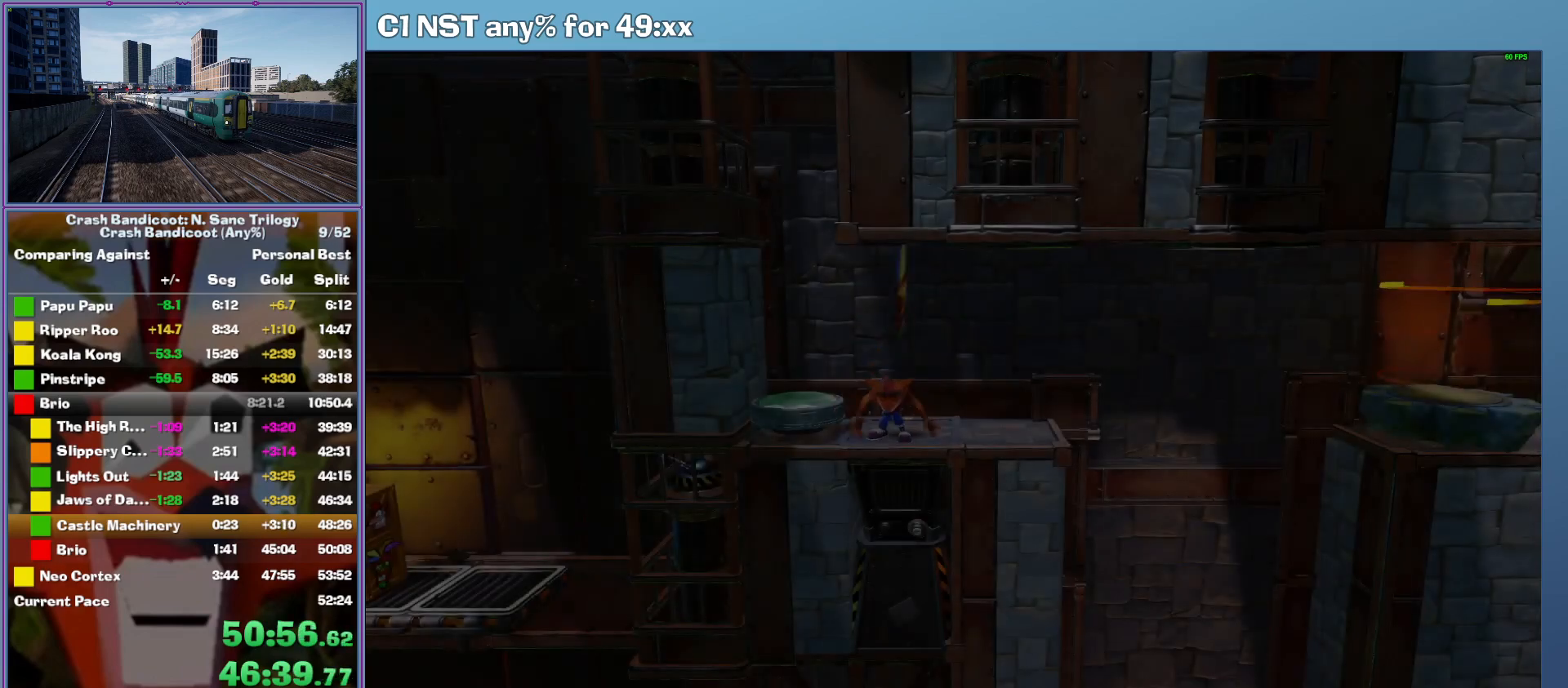
{"dt_ms": 1000, "buttons": [], "left_stick": "center", "button_events": [[380, "A", "down"], [520, "A", "up"]]}
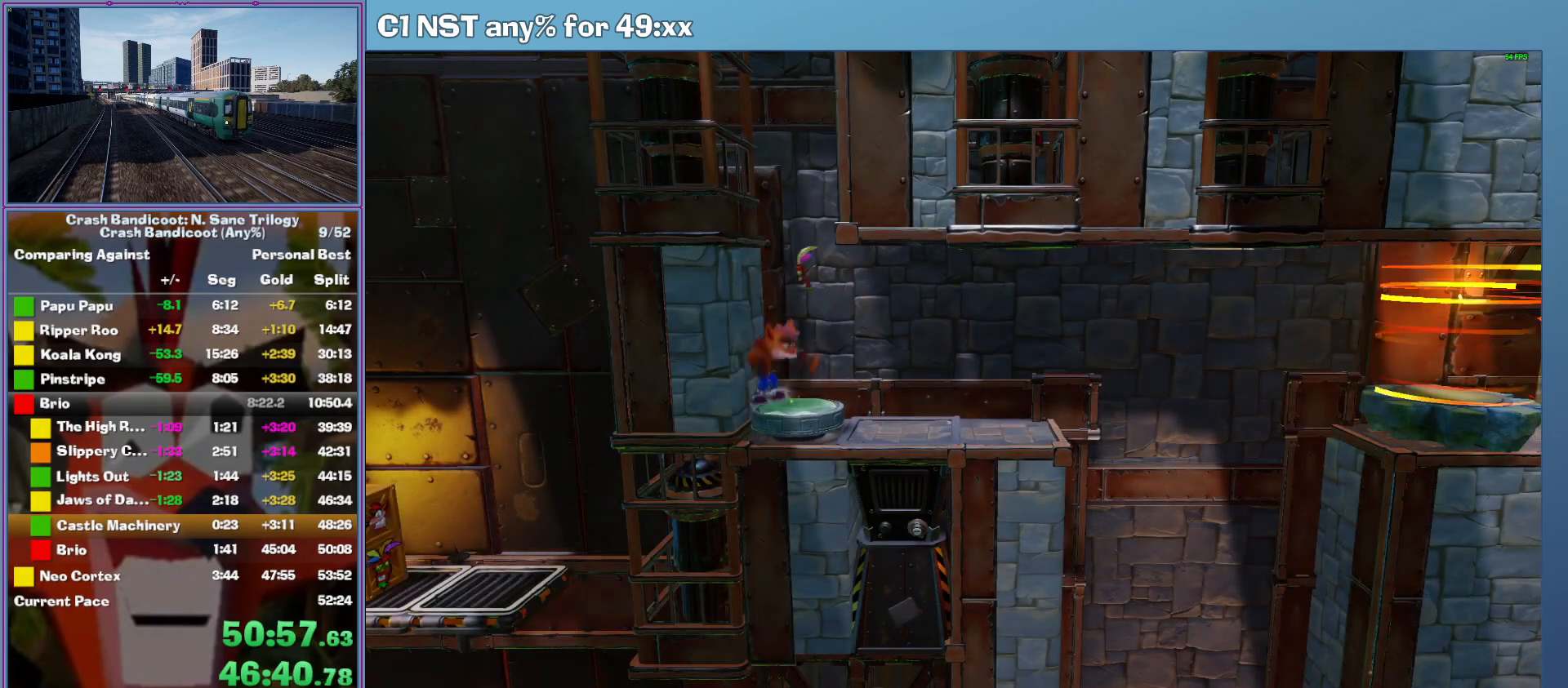
{"dt_ms": 500, "buttons": [], "left_stick": "center", "button_events": [[260, "DPAD_RIGHT", "down"], [400, "DPAD_RIGHT", "up"]]}
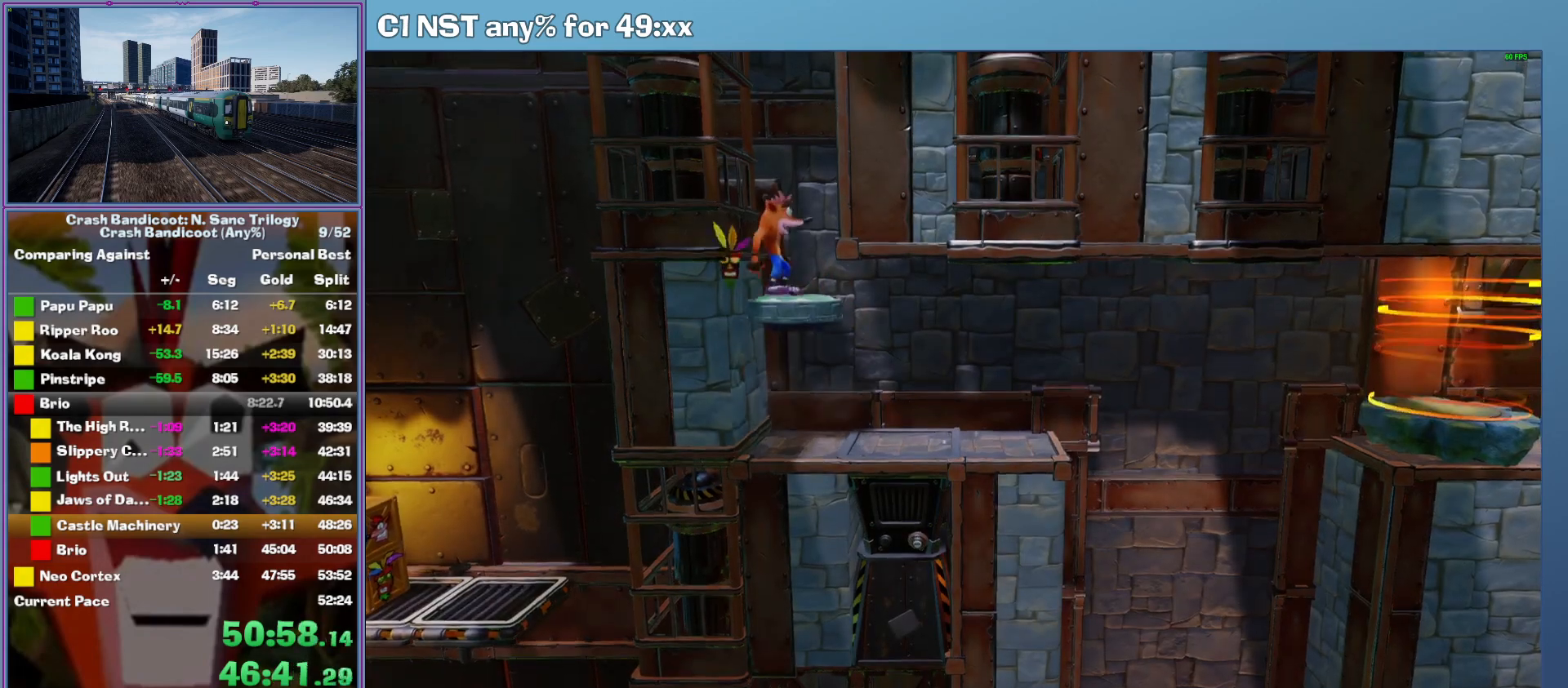
{"dt_ms": 500, "buttons": [], "left_stick": "center", "button_events": [[400, "DPAD_RIGHT", "down"], [500, "DPAD_RIGHT", "up"]]}
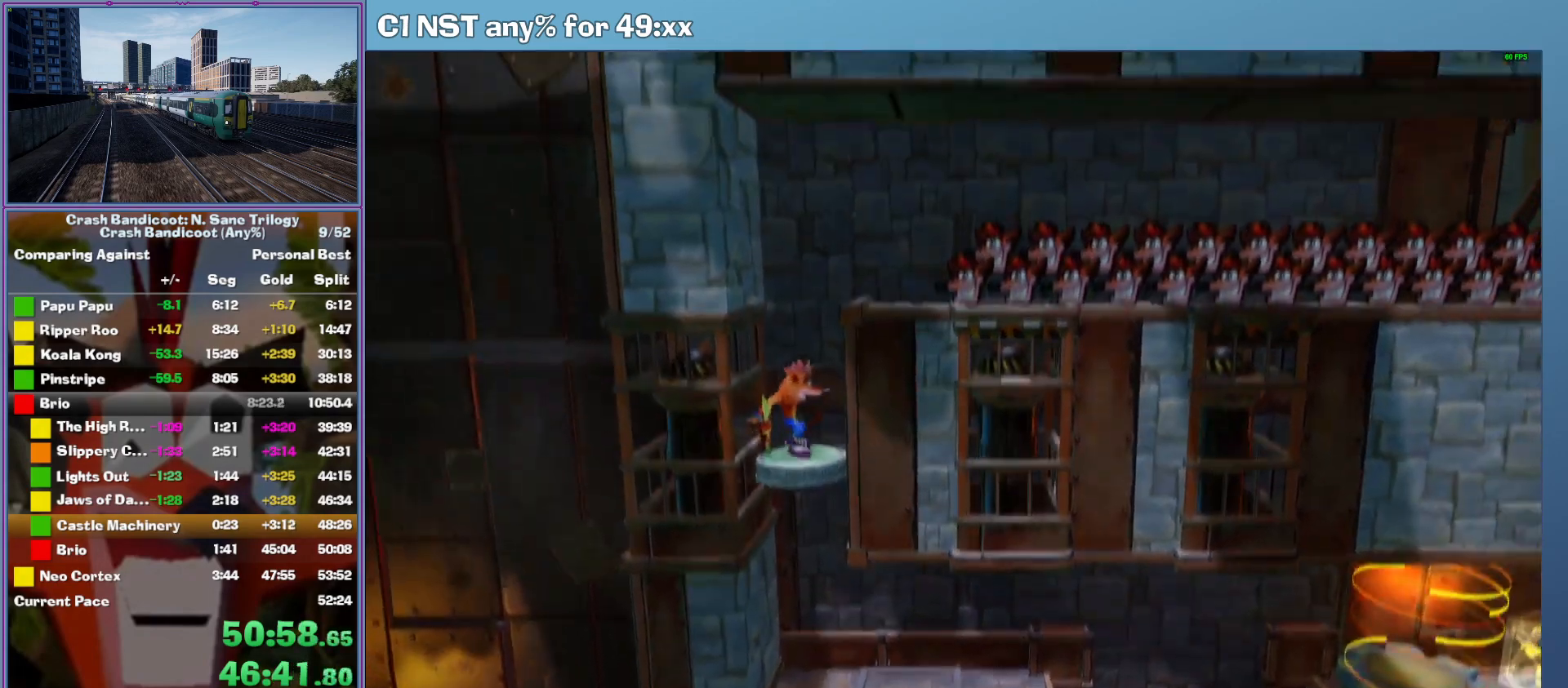
{"dt_ms": 500, "buttons": ["A", "DPAD_RIGHT"], "left_stick": "center", "button_events": [[300, "DPAD_RIGHT", "down"], [340, "A", "down"]]}
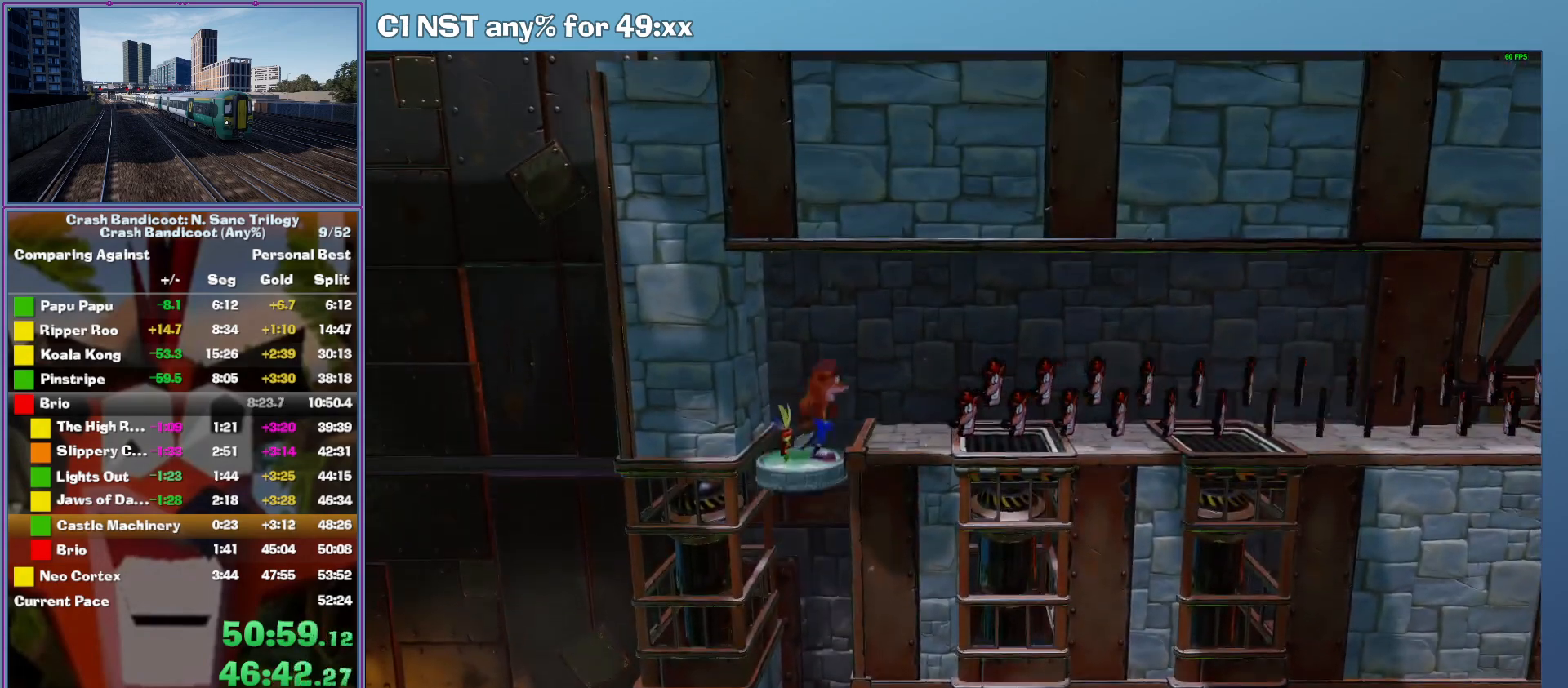
{"dt_ms": 500, "buttons": ["DPAD_RIGHT"], "left_stick": "center", "button_events": [[140, "A", "up"], [320, "A", "down"], [460, "A", "up"]]}
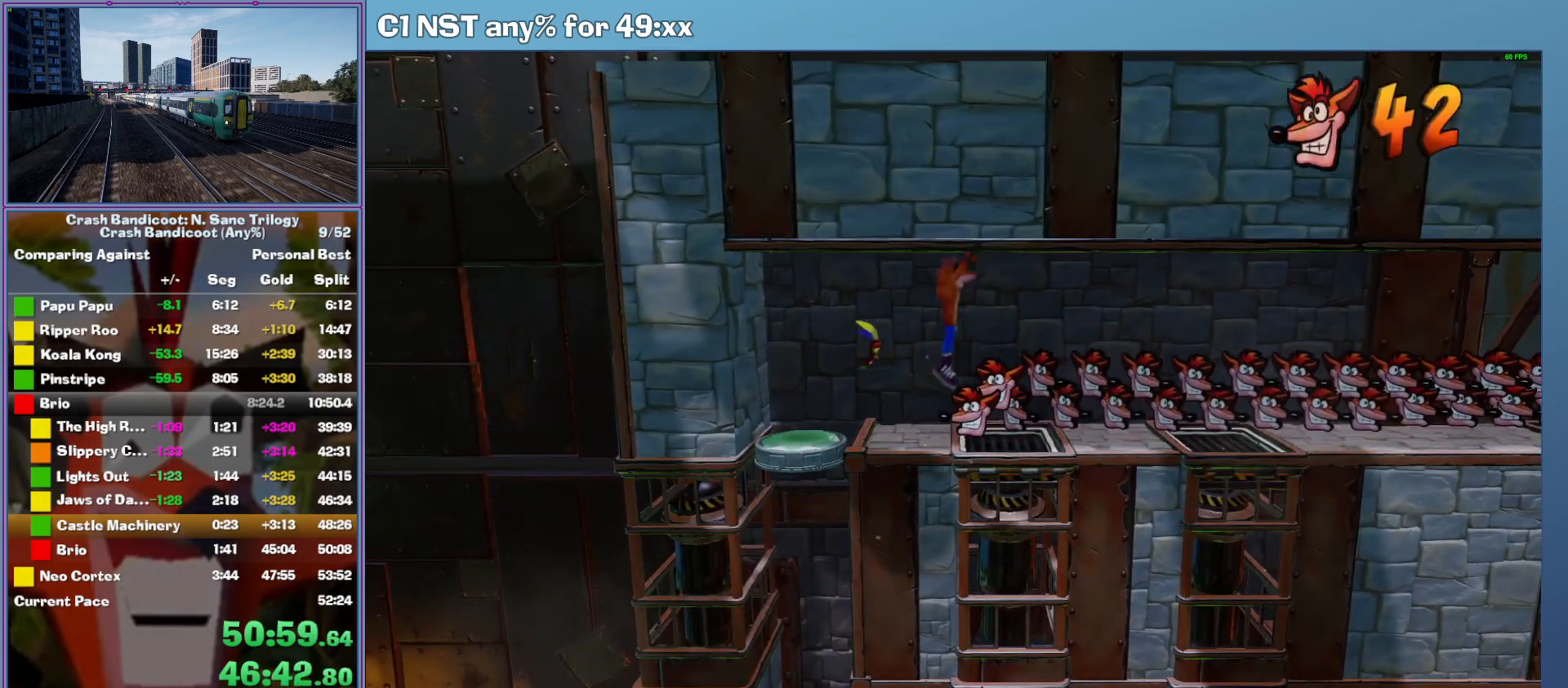
{"dt_ms": 500, "buttons": ["DPAD_RIGHT"], "left_stick": "center", "button_events": [[360, "A", "down"], [460, "A", "up"]]}
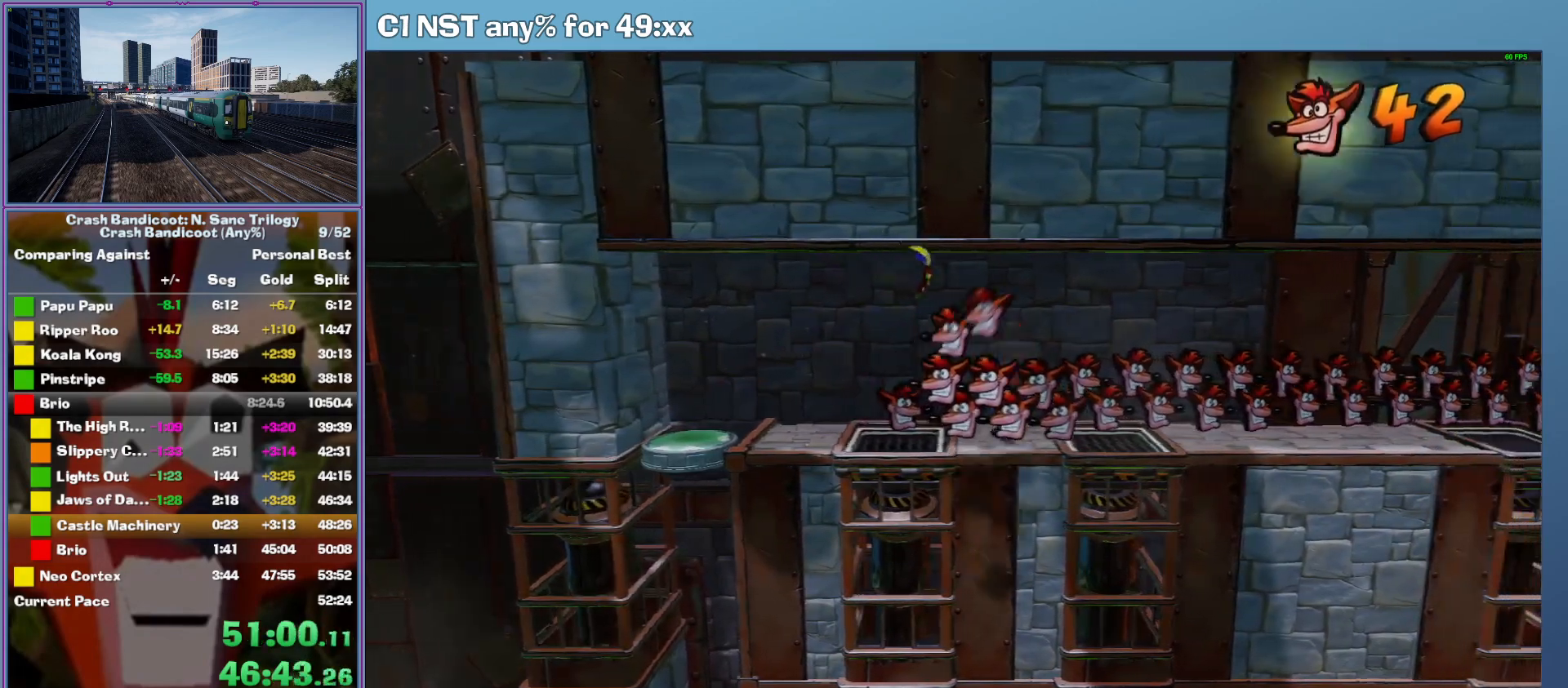
{"dt_ms": 500, "buttons": ["A", "DPAD_RIGHT"], "left_stick": "center", "button_events": [[460, "A", "down"]]}
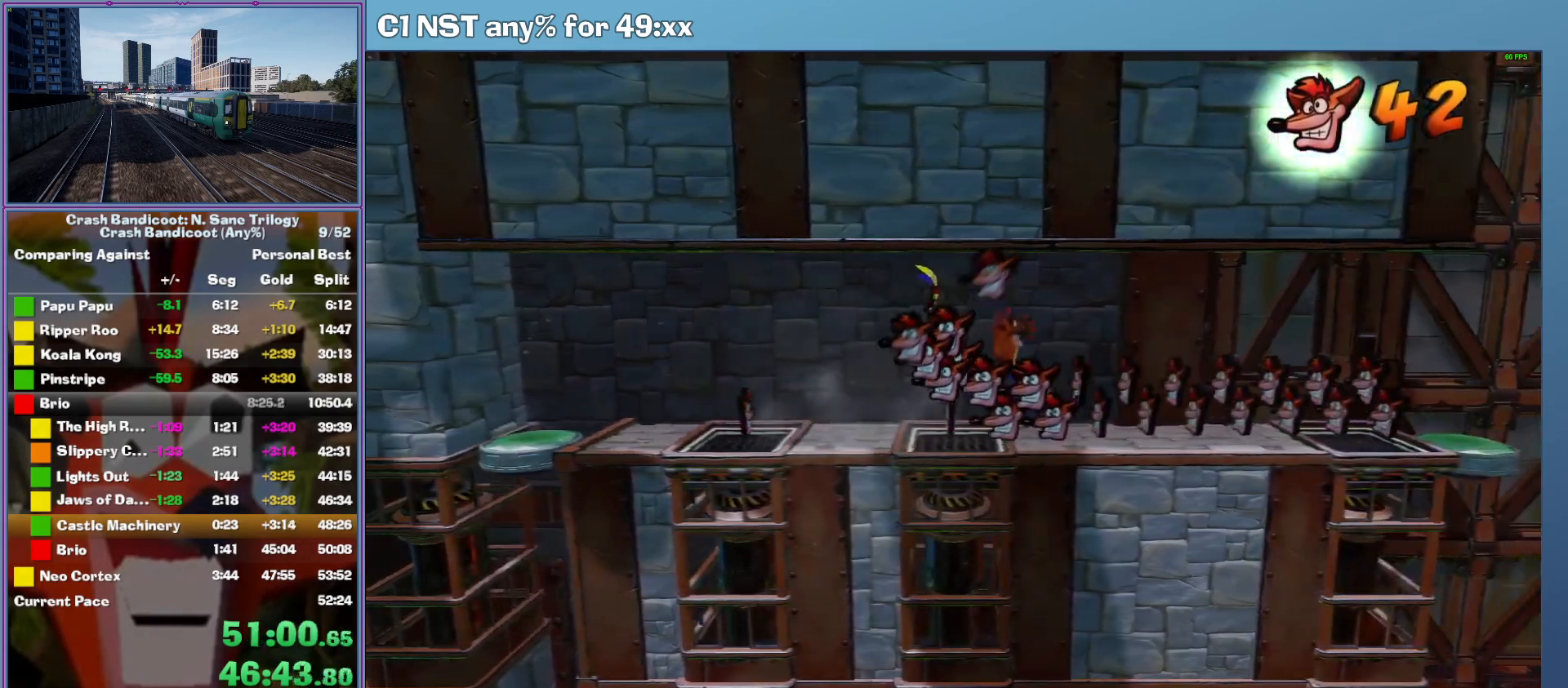
{"dt_ms": 500, "buttons": ["DPAD_RIGHT"], "left_stick": "center", "button_events": [[60, "A", "up"]]}
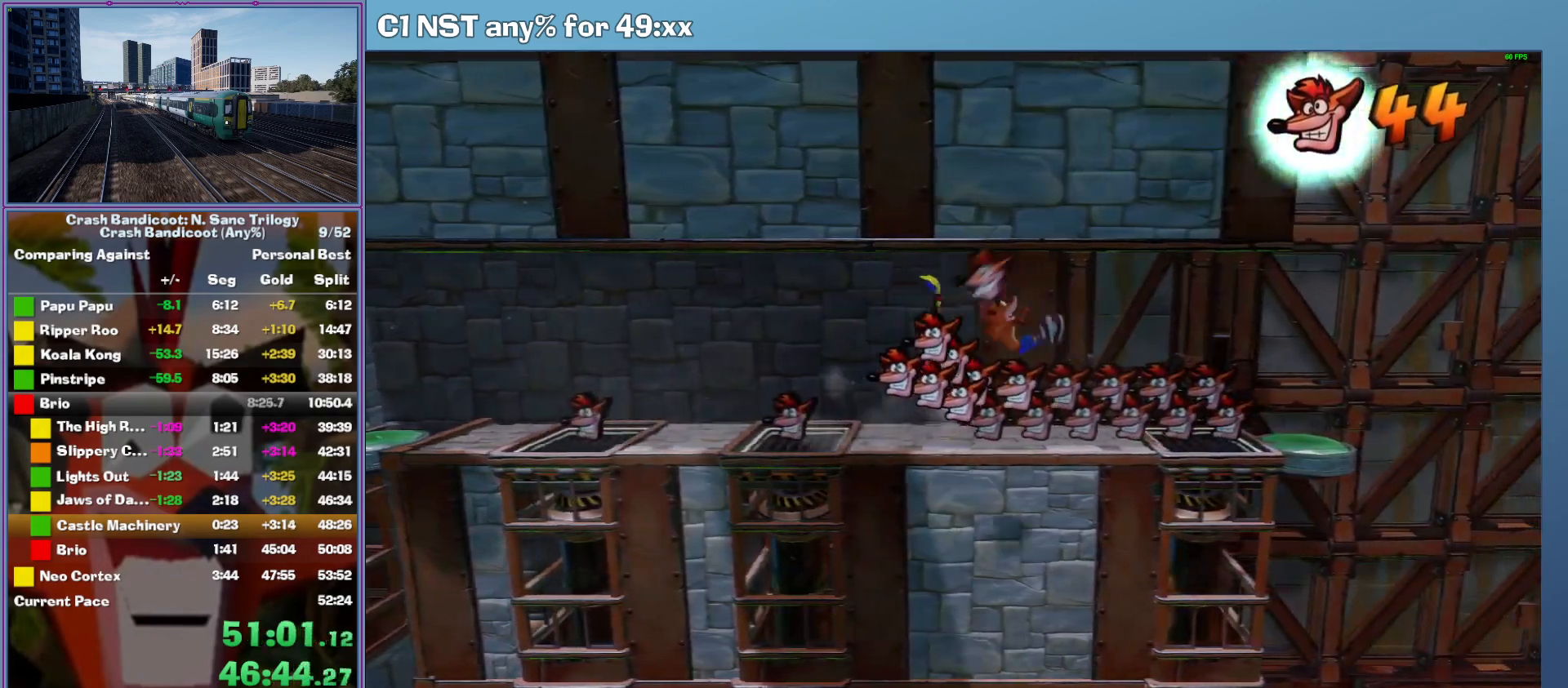
{"dt_ms": 500, "buttons": ["DPAD_RIGHT"], "left_stick": "center", "button_events": [[40, "A", "down"], [160, "A", "up"]]}
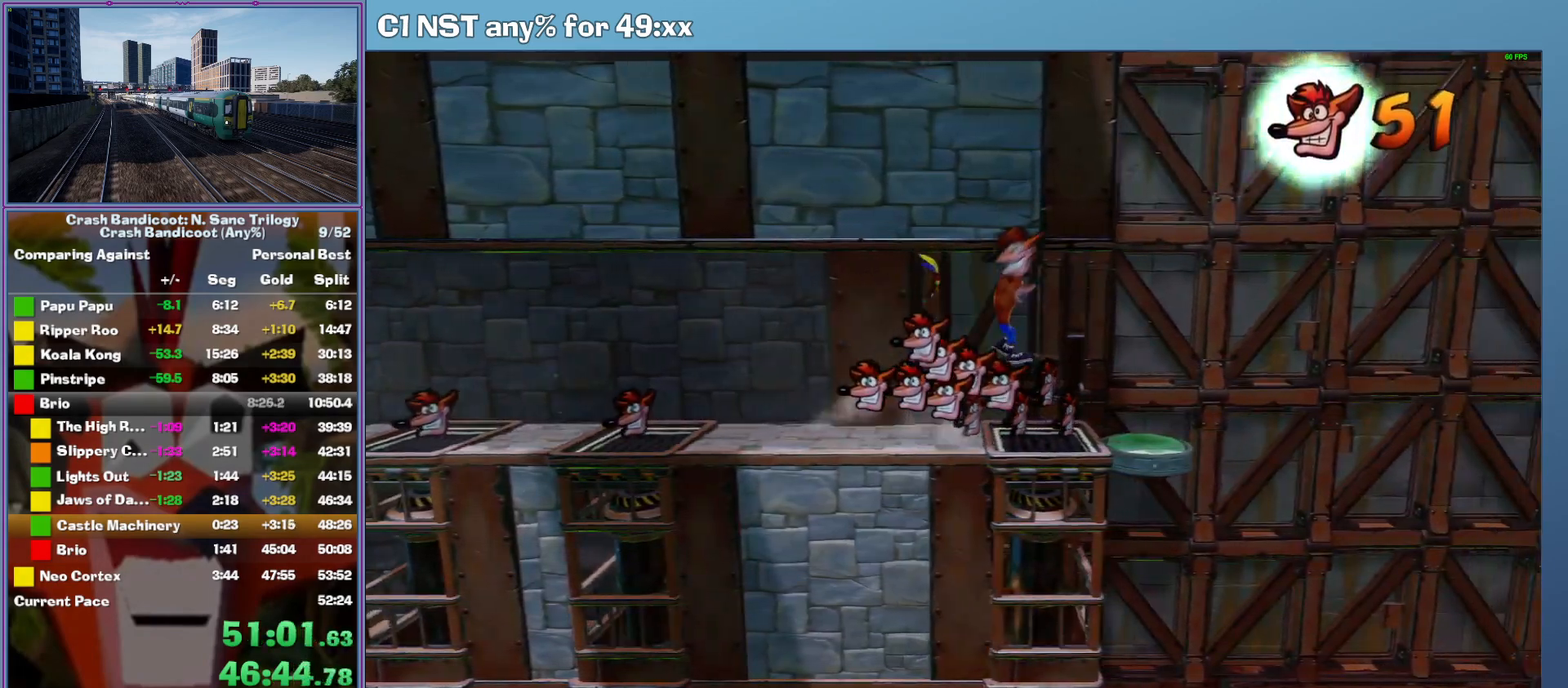
{"dt_ms": 500, "buttons": ["DPAD_RIGHT"], "left_stick": "center", "button_events": []}
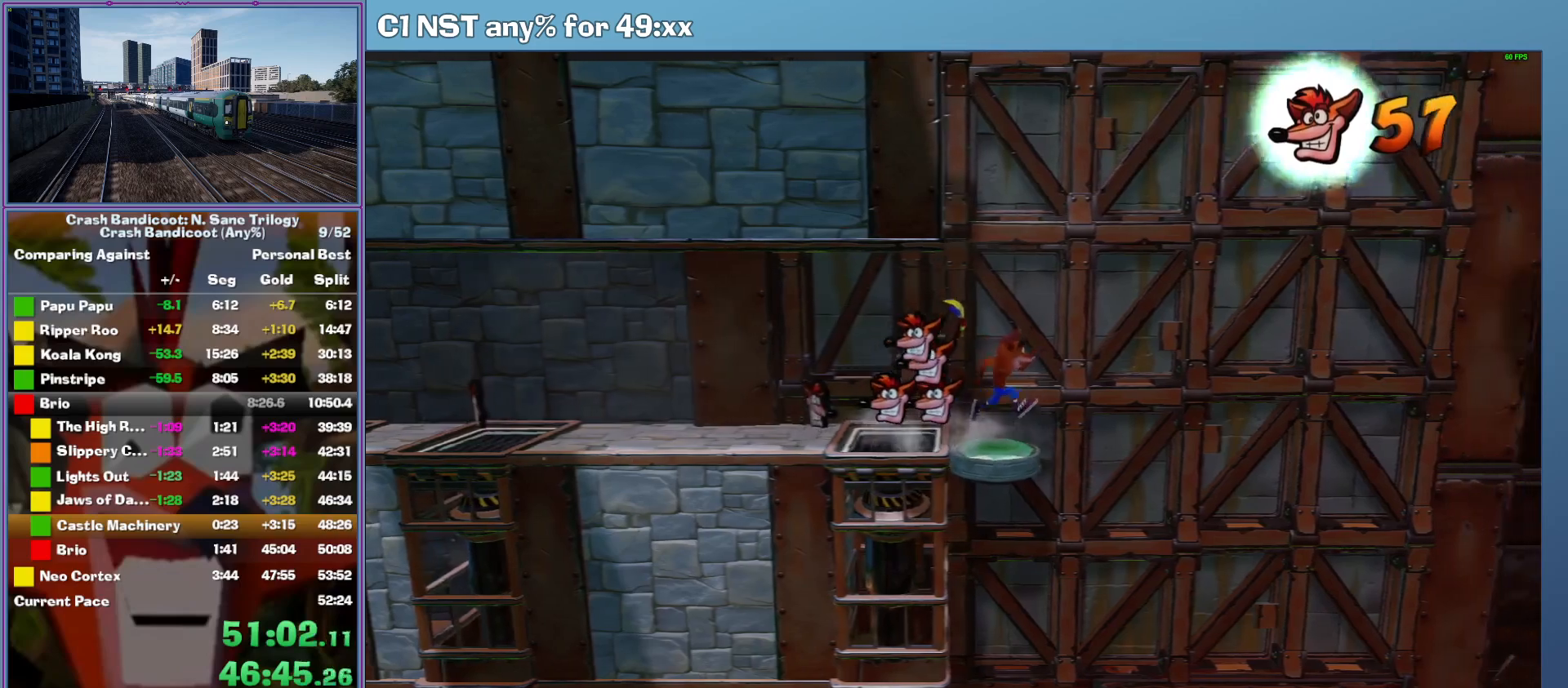
{"dt_ms": 500, "buttons": ["DPAD_LEFT"], "left_stick": "center", "button_events": [[180, "DPAD_RIGHT", "up"], [220, "DPAD_LEFT", "down"]]}
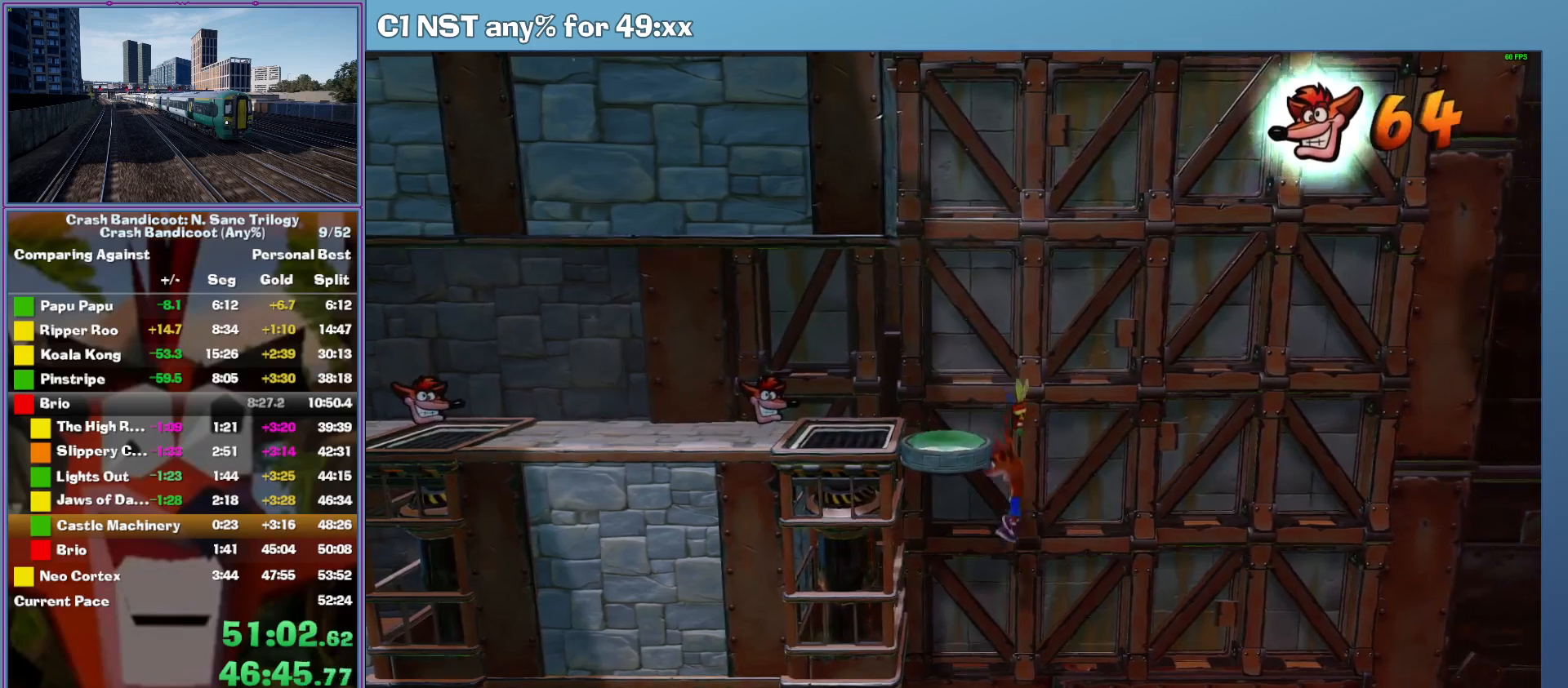
{"dt_ms": 500, "buttons": ["DPAD_LEFT"], "left_stick": "center", "button_events": []}
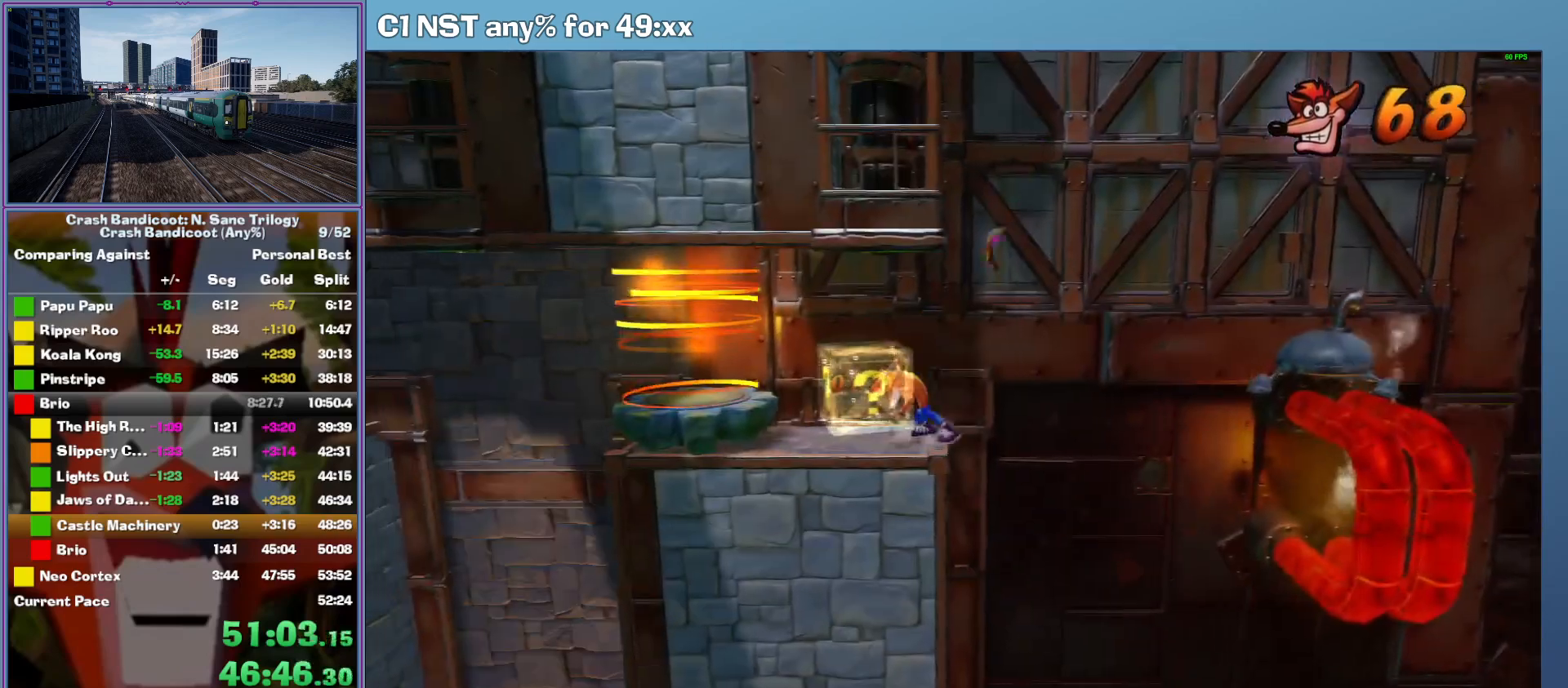
{"dt_ms": 500, "buttons": [], "left_stick": "center", "button_events": [[20, "A", "down"], [140, "A", "up"], [420, "DPAD_LEFT", "up"]]}
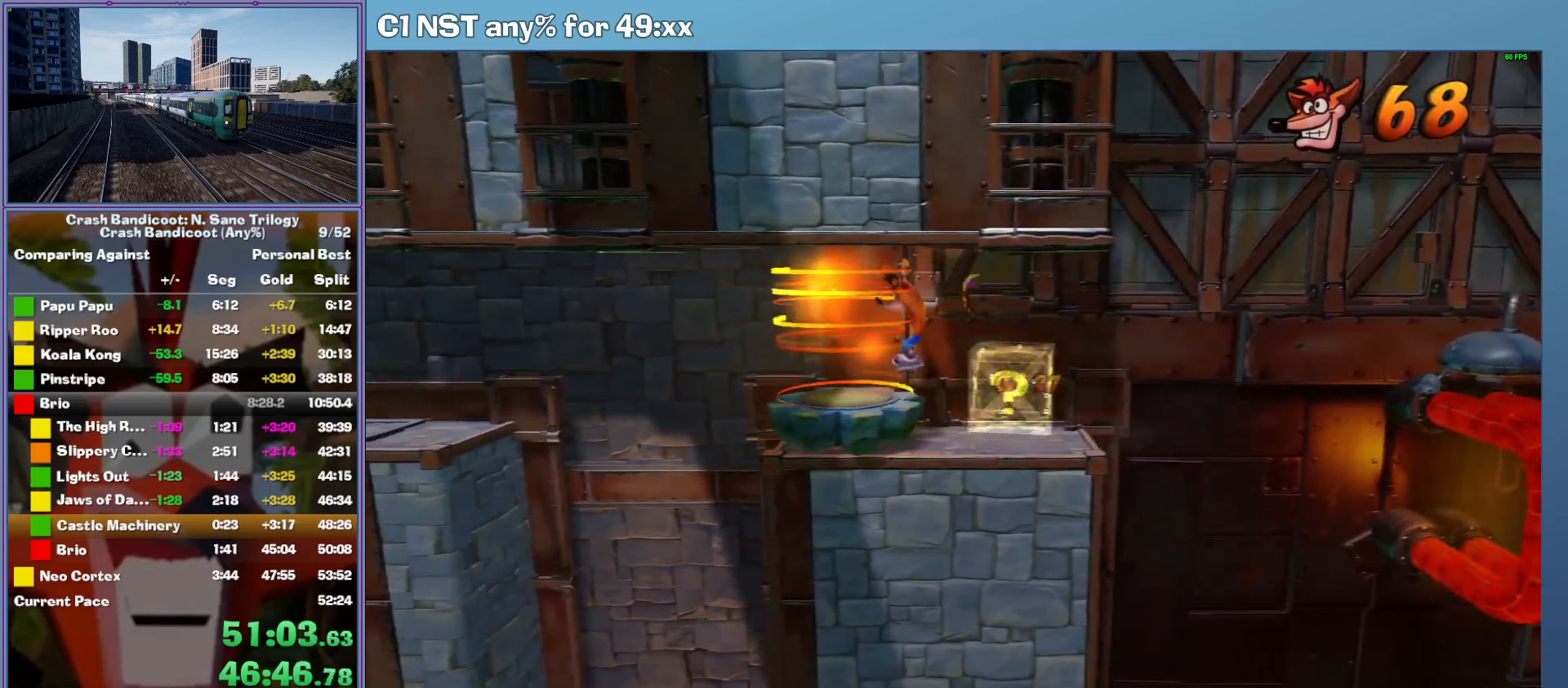
{"dt_ms": 500, "buttons": [], "left_stick": "center", "button_events": []}
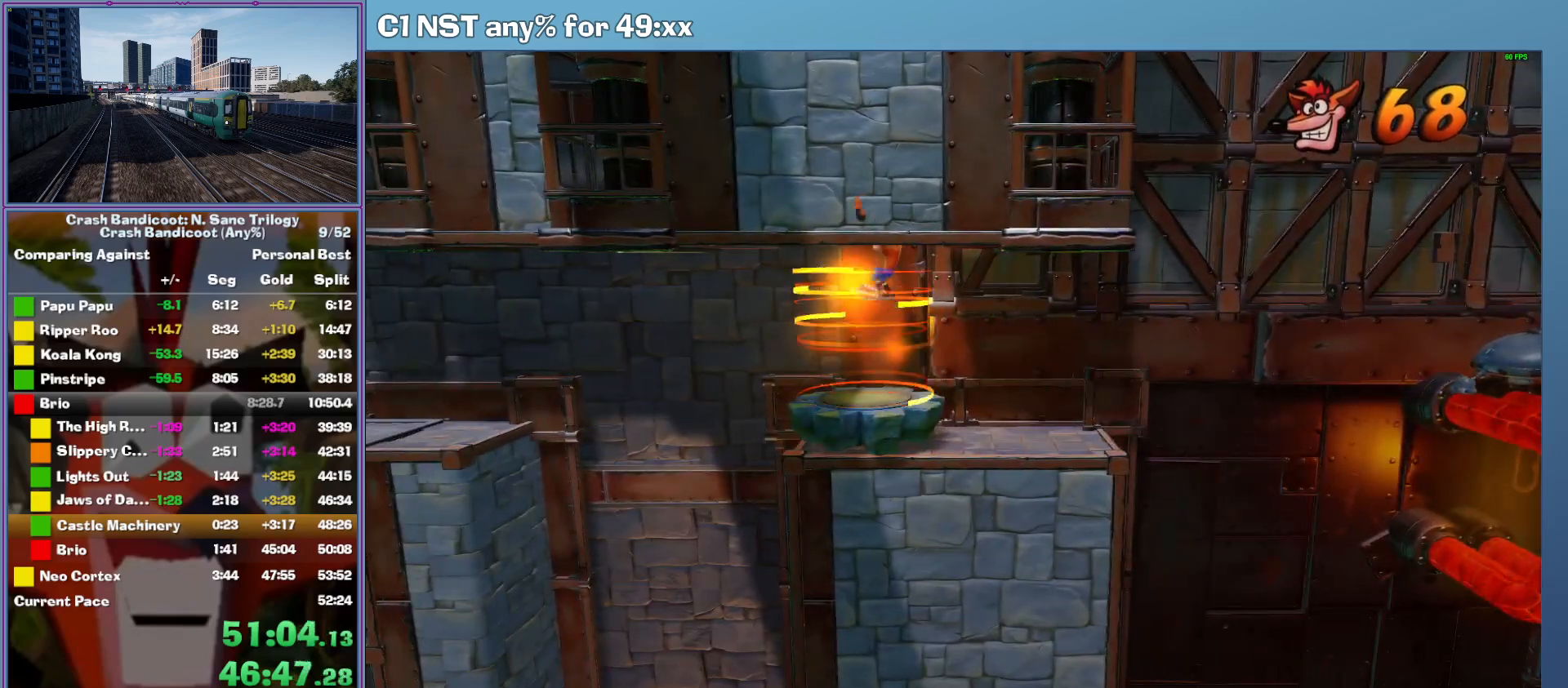
{"dt_ms": 500, "buttons": ["A"], "left_stick": "center", "button_events": [[220, "A", "down"]]}
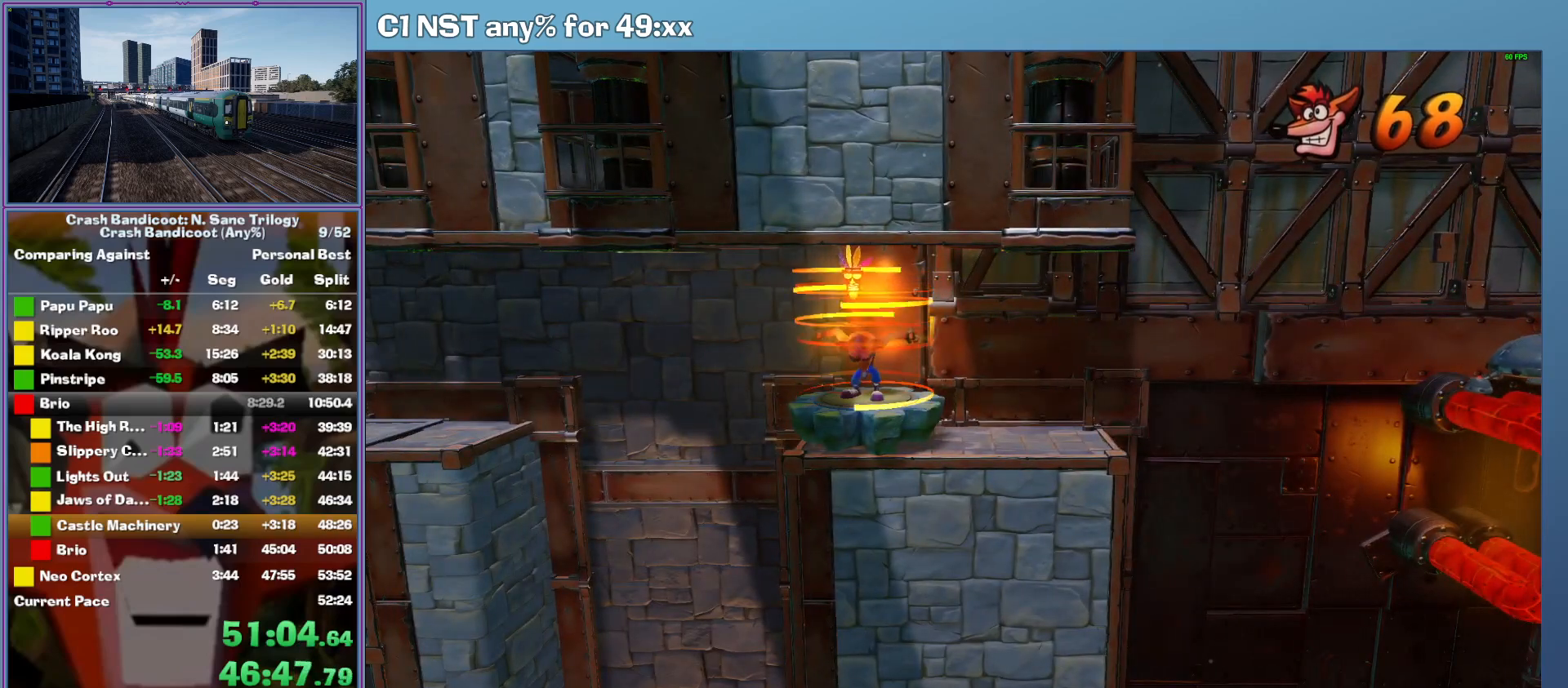
{"dt_ms": 500, "buttons": ["A"], "left_stick": "center", "button_events": []}